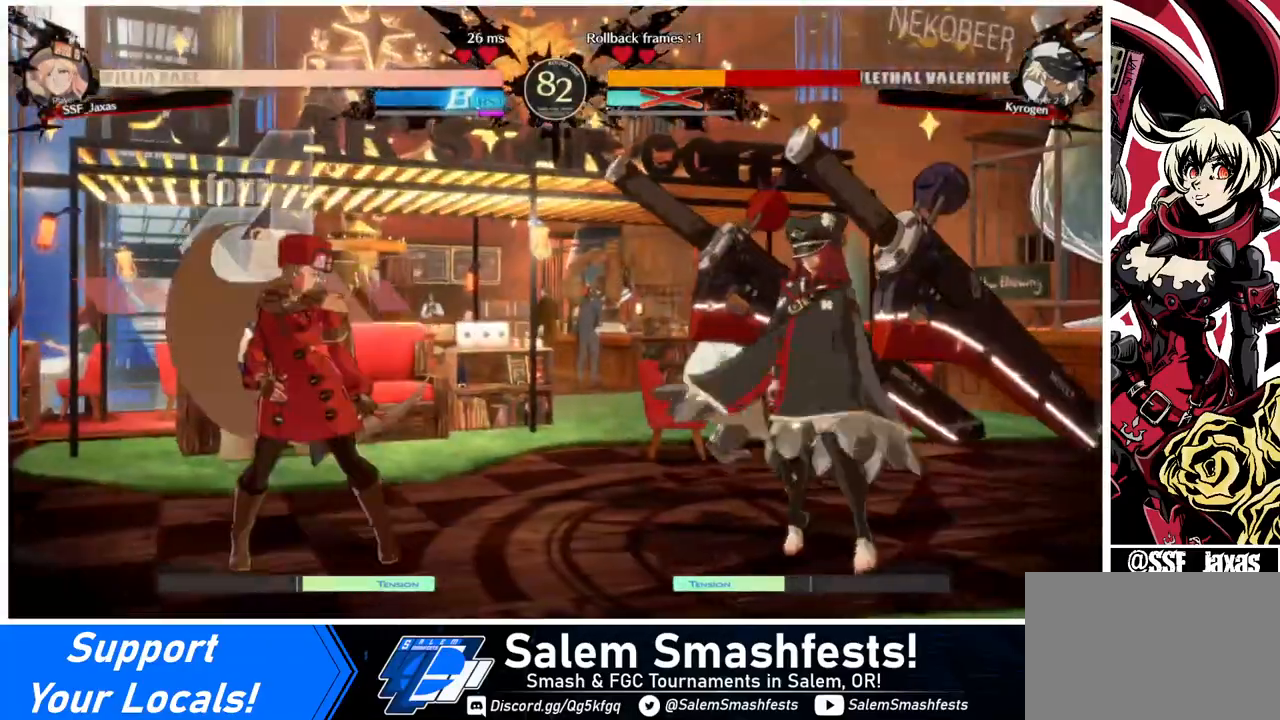
Gameplay with a controller (arcade stick); each line is a JSON object with the inputs held at the frame after it. "events" lists button and stick changes between this image and that frame as [ms after this image, input, new state], when the widget could be followed in between. Not read: L3 R3 other_buttons.
{"buttons": ["L1"], "events": [[200, "DPAD_LEFT", "down"], [200, "DPAD_RIGHT", "up"], [480, "DPAD_LEFT", "up"], [520, "L1", "down"]]}
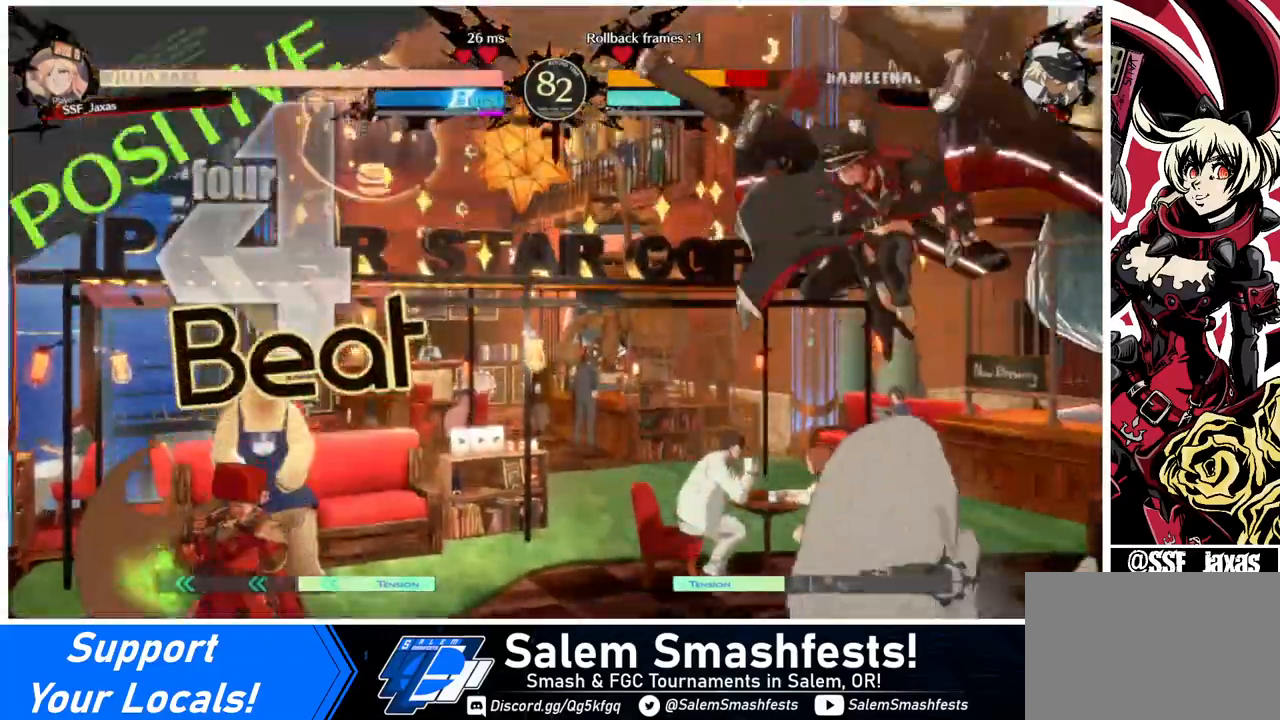
{"buttons": ["DPAD_LEFT"], "events": [[80, "DPAD_LEFT", "down"], [80, "L1", "up"]]}
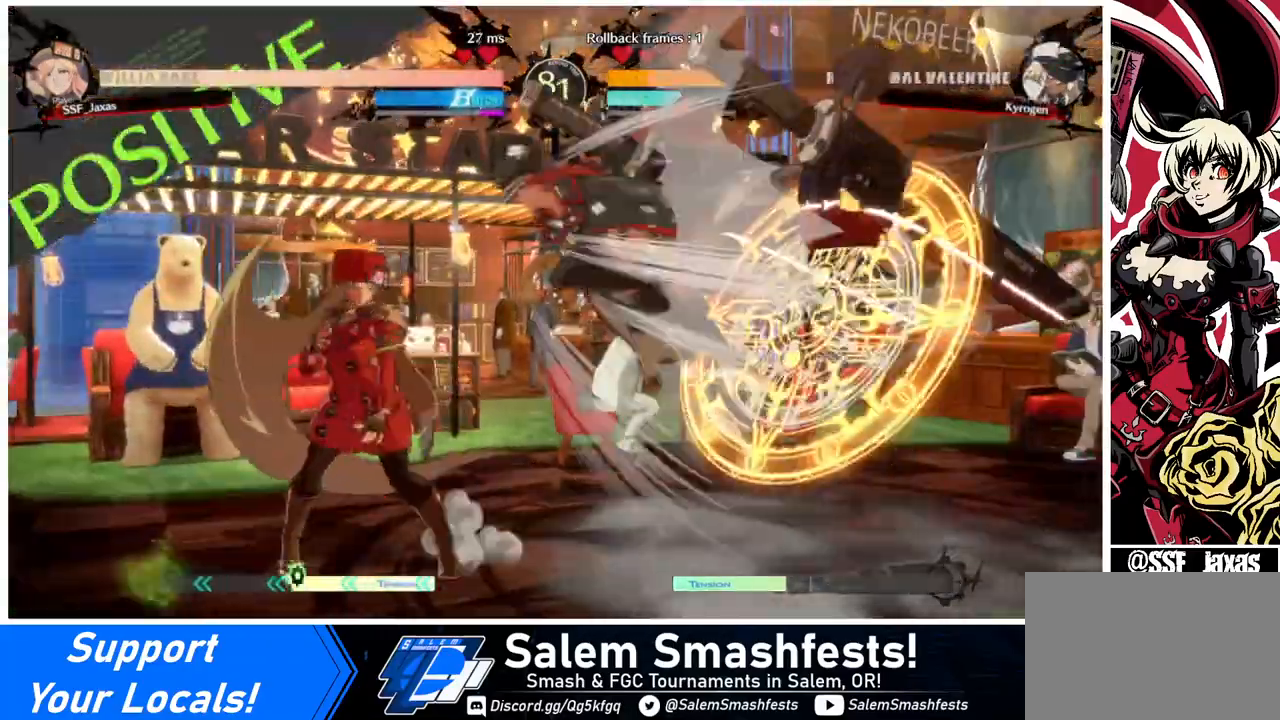
{"buttons": ["DPAD_LEFT"], "events": [[40, "DPAD_LEFT", "up"], [40, "DPAD_RIGHT", "down"], [80, "DPAD_UP", "down"], [160, "DPAD_LEFT", "down"], [160, "DPAD_RIGHT", "up"], [200, "DPAD_UP", "up"]]}
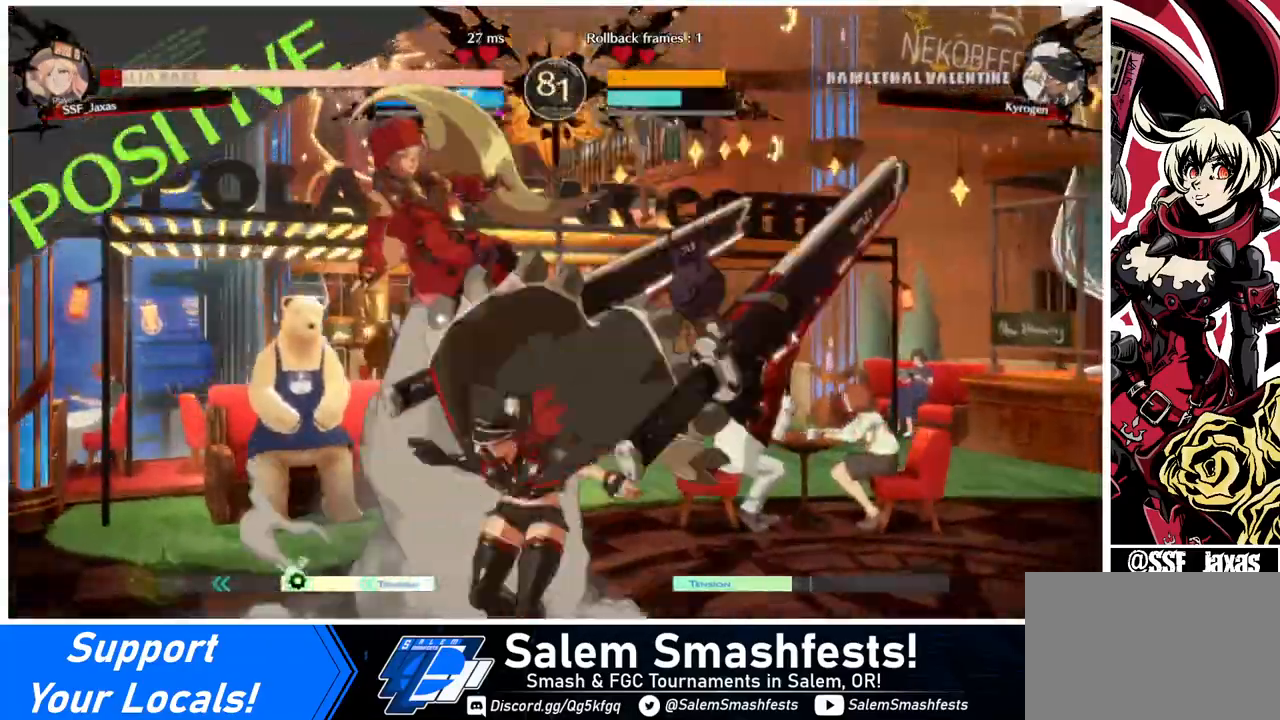
{"buttons": ["DPAD_DOWN", "DPAD_LEFT"], "events": [[120, "DPAD_DOWN", "down"]]}
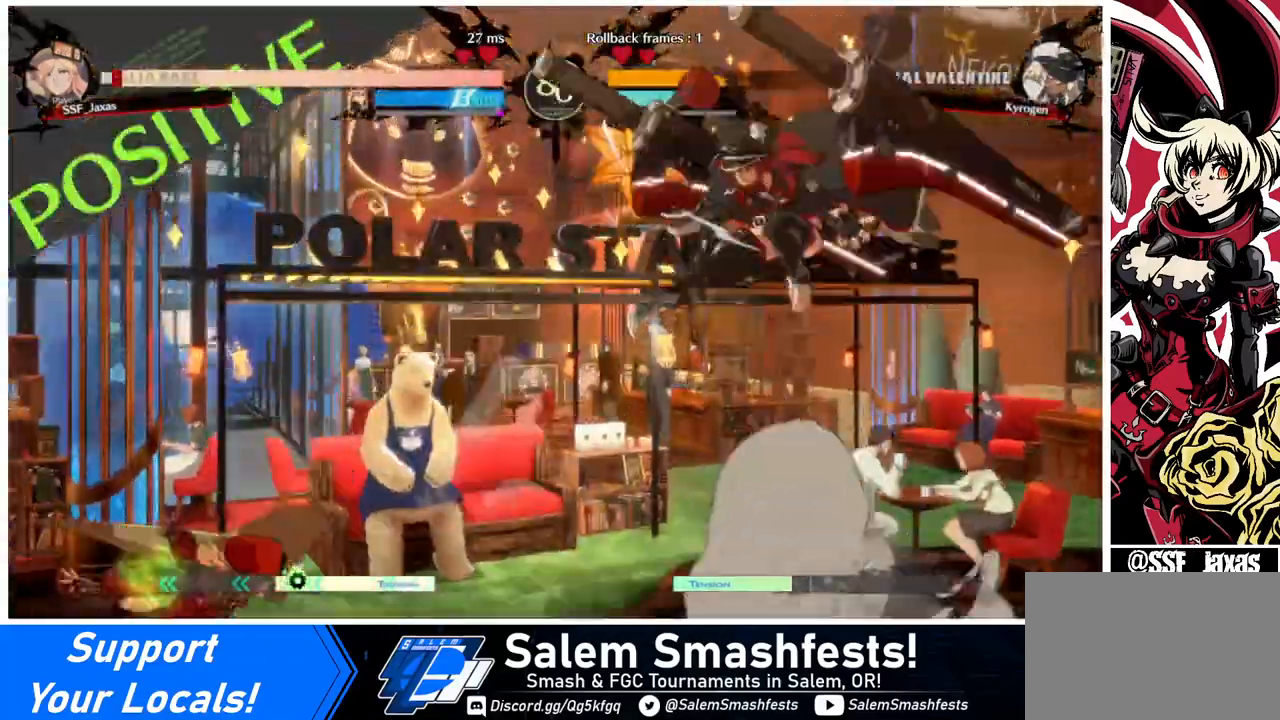
{"buttons": ["DPAD_RIGHT"], "events": [[80, "DPAD_DOWN", "up"], [320, "DPAD_LEFT", "up"], [320, "DPAD_RIGHT", "down"], [400, "DPAD_RIGHT", "up"], [440, "DPAD_RIGHT", "down"]]}
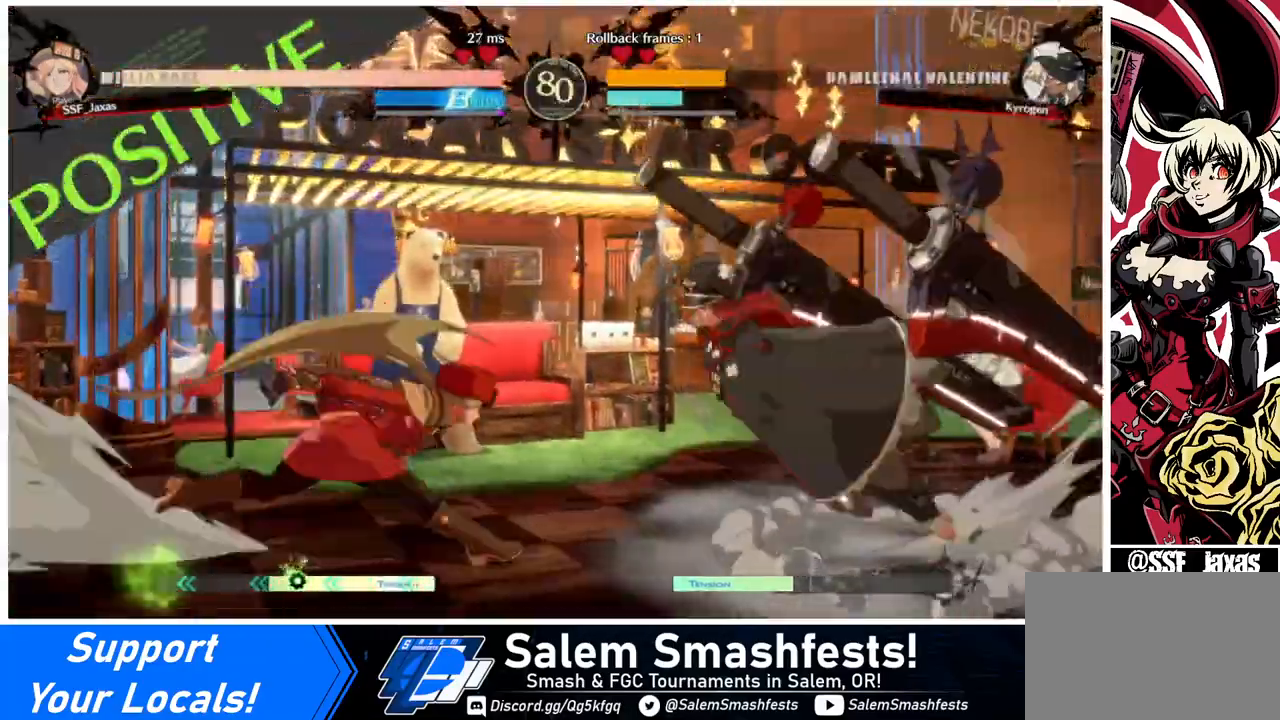
{"buttons": [], "events": [[40, "DPAD_UP", "down"], [120, "CROSS", "down"], [120, "DPAD_RIGHT", "up"], [160, "DPAD_UP", "up"], [240, "CROSS", "up"]]}
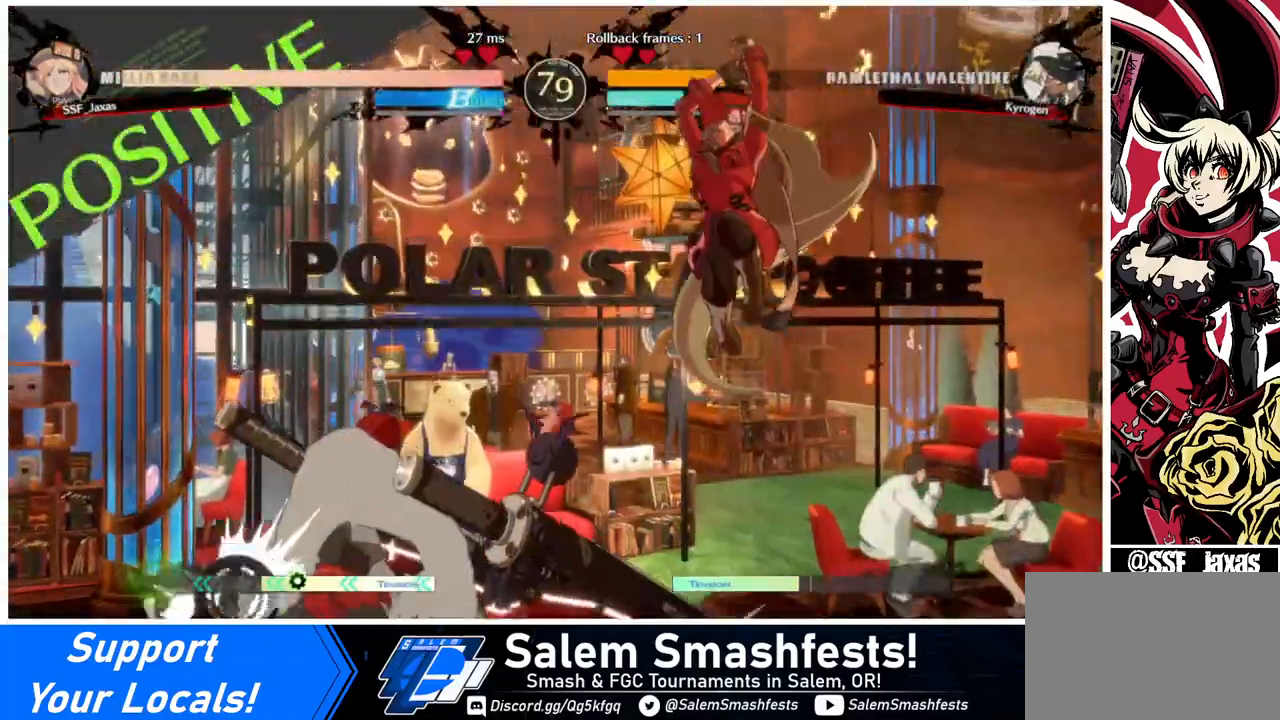
{"buttons": [], "events": [[160, "DPAD_LEFT", "down"], [240, "DPAD_UP", "down"], [360, "DPAD_LEFT", "up"], [360, "DPAD_UP", "up"]]}
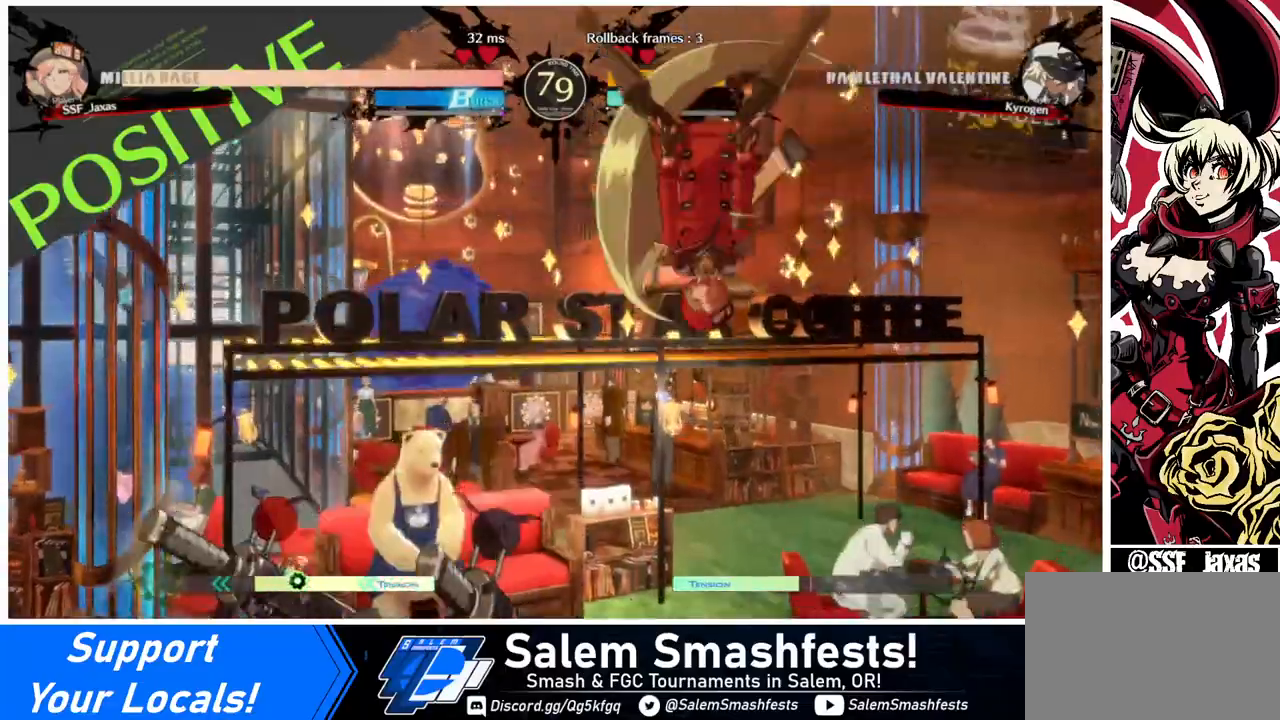
{"buttons": ["R1"], "events": [[120, "L1", "down"], [240, "L1", "up"], [480, "R1", "down"]]}
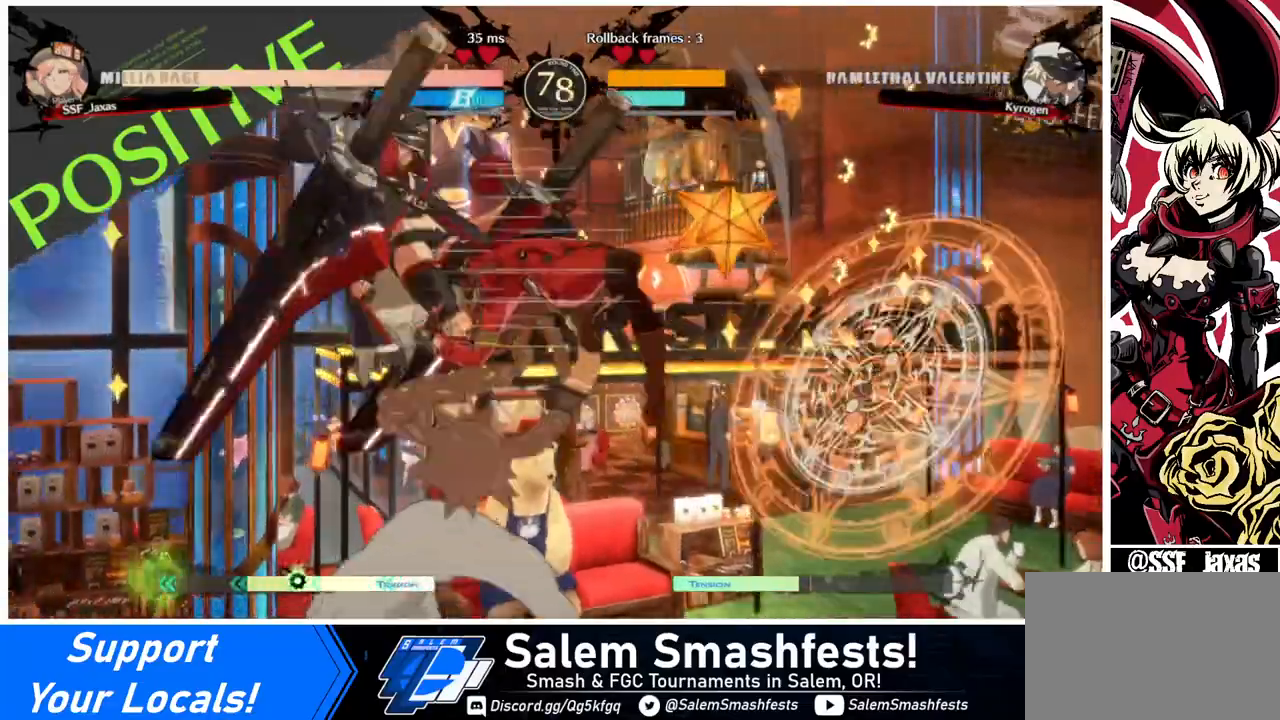
{"buttons": [], "events": [[80, "R1", "up"], [440, "DPAD_LEFT", "down"], [480, "DPAD_LEFT", "up"]]}
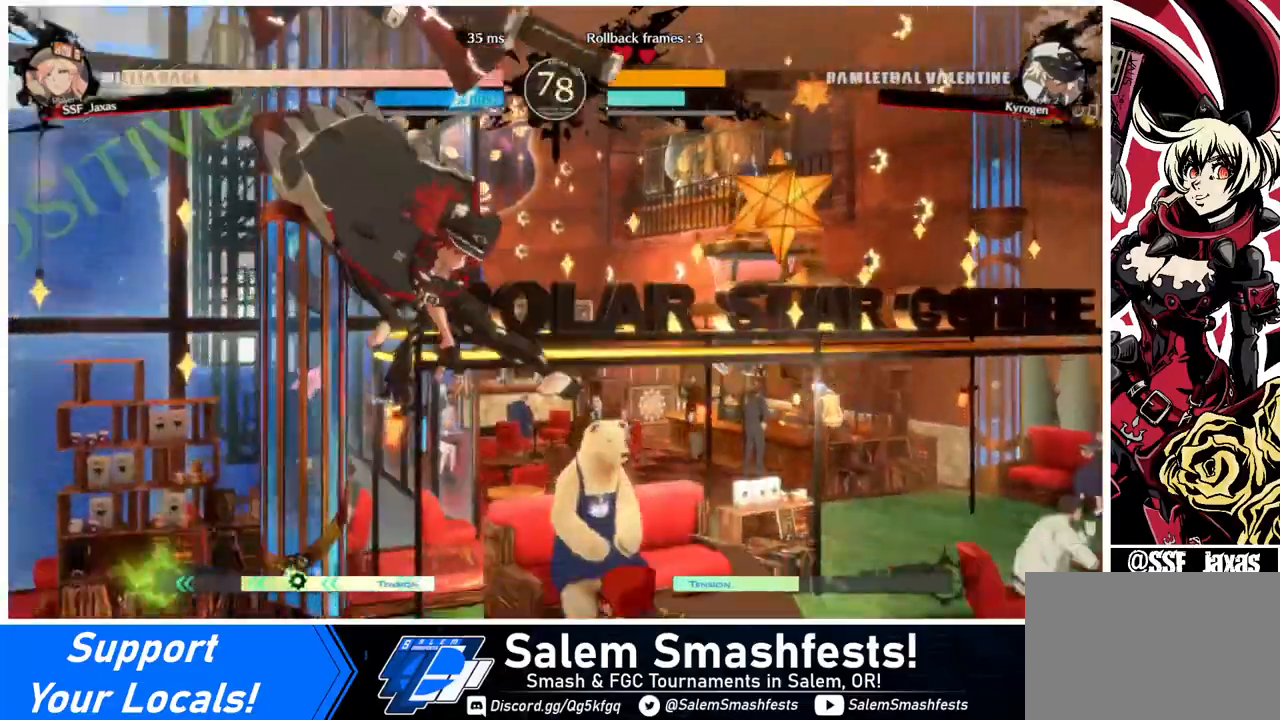
{"buttons": ["SQUARE"], "events": [[80, "DPAD_LEFT", "down"], [200, "DPAD_LEFT", "up"], [280, "SQUARE", "down"], [360, "SQUARE", "up"], [440, "SQUARE", "down"]]}
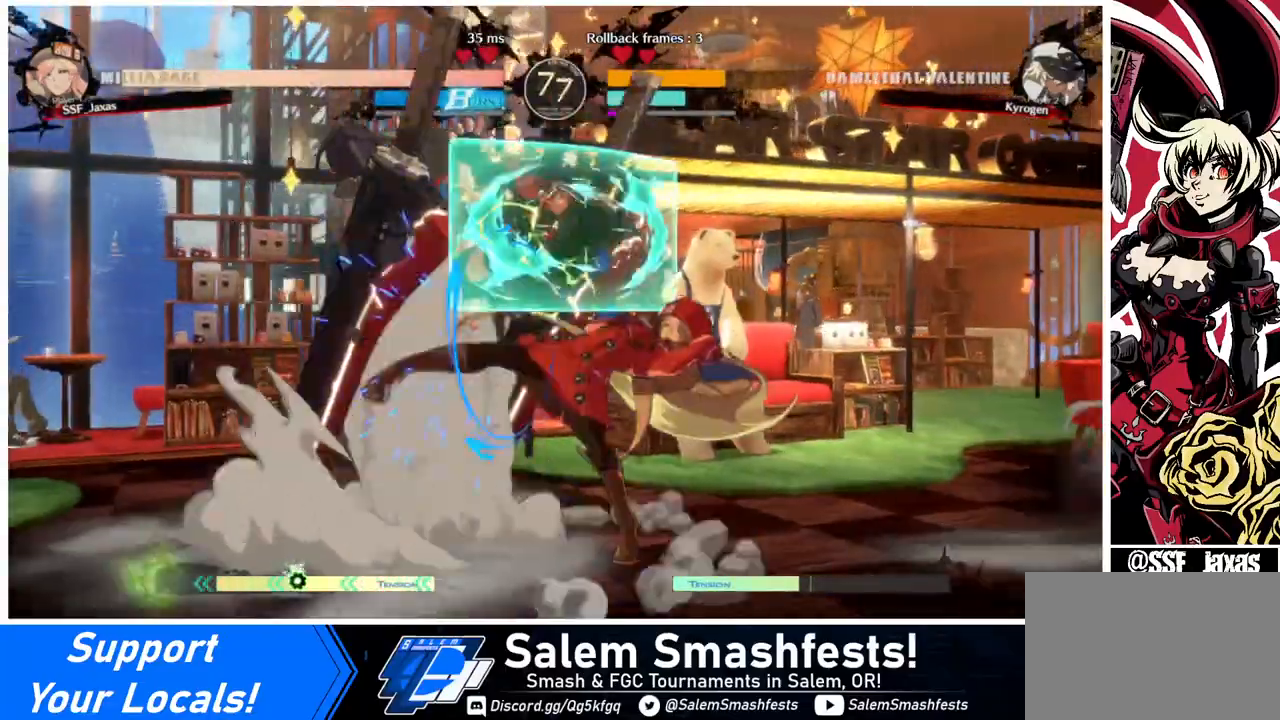
{"buttons": ["DPAD_LEFT"], "events": [[120, "SQUARE", "up"], [520, "DPAD_LEFT", "down"]]}
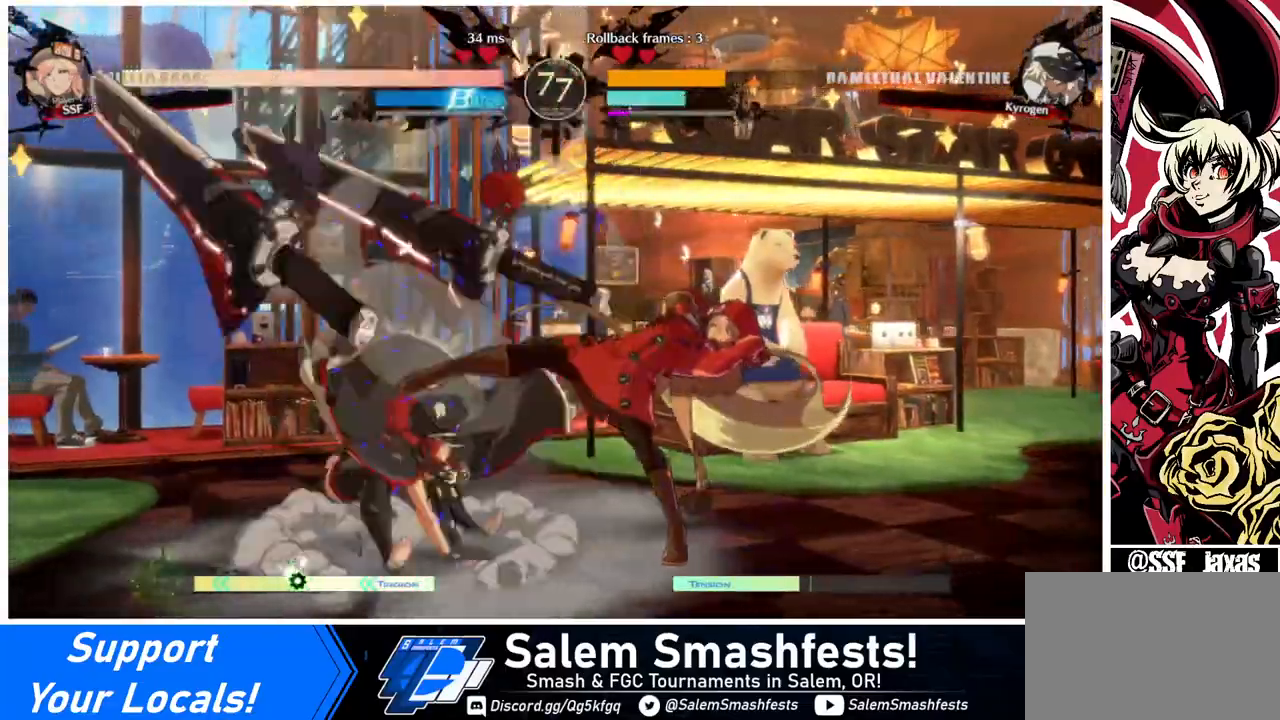
{"buttons": [], "events": [[80, "DPAD_UP", "down"], [200, "CROSS", "down"], [240, "DPAD_LEFT", "up"], [240, "DPAD_UP", "up"], [360, "CROSS", "up"]]}
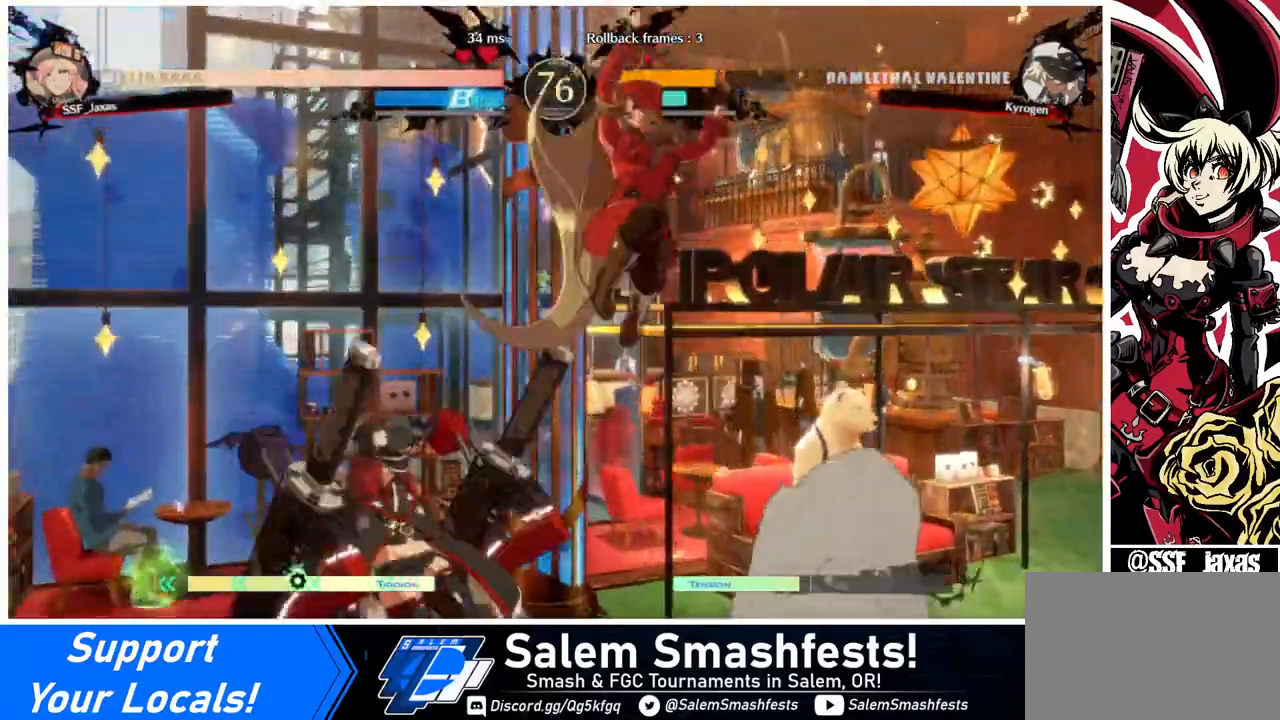
{"buttons": ["DPAD_LEFT"], "events": [[160, "CROSS", "down"], [280, "CROSS", "up"], [520, "DPAD_LEFT", "down"]]}
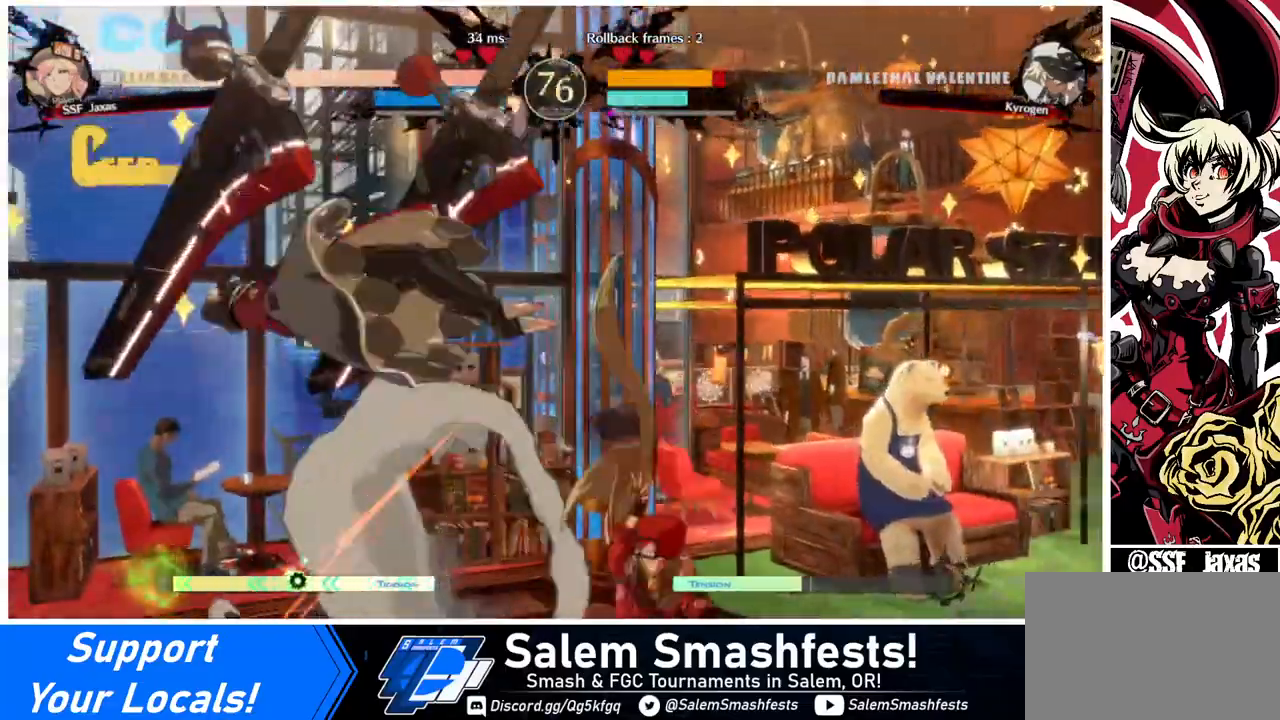
{"buttons": [], "events": [[80, "DPAD_LEFT", "up"], [120, "DPAD_LEFT", "down"], [480, "DPAD_LEFT", "up"]]}
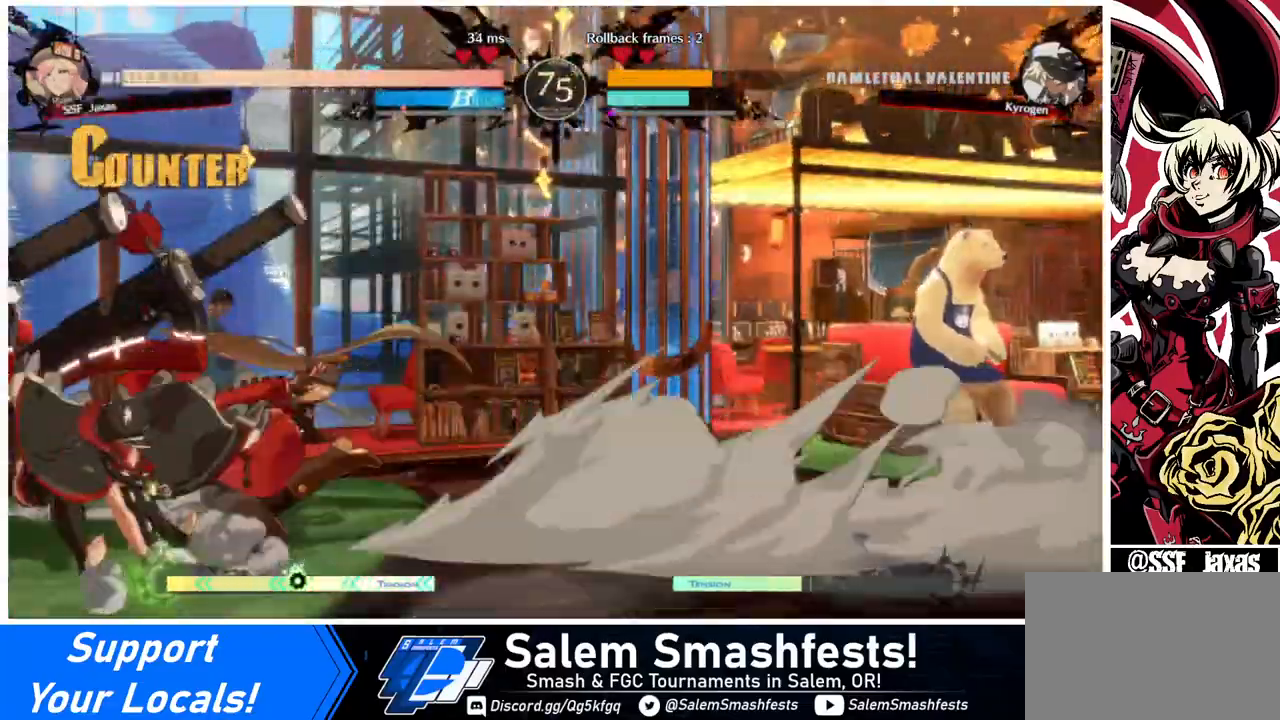
{"buttons": [], "events": [[80, "SQUARE", "down"], [200, "SQUARE", "up"], [320, "SQUARE", "down"], [480, "SQUARE", "up"]]}
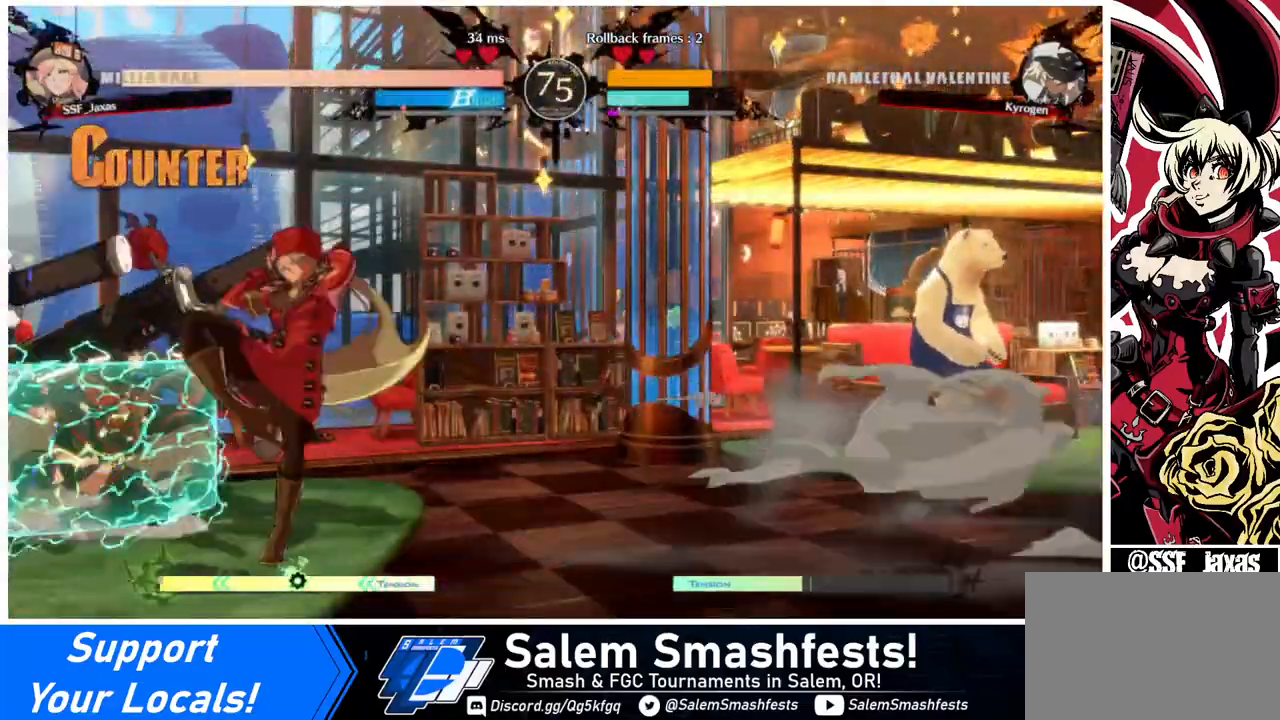
{"buttons": [], "events": [[80, "DPAD_DOWN", "down"], [480, "DPAD_DOWN", "up"]]}
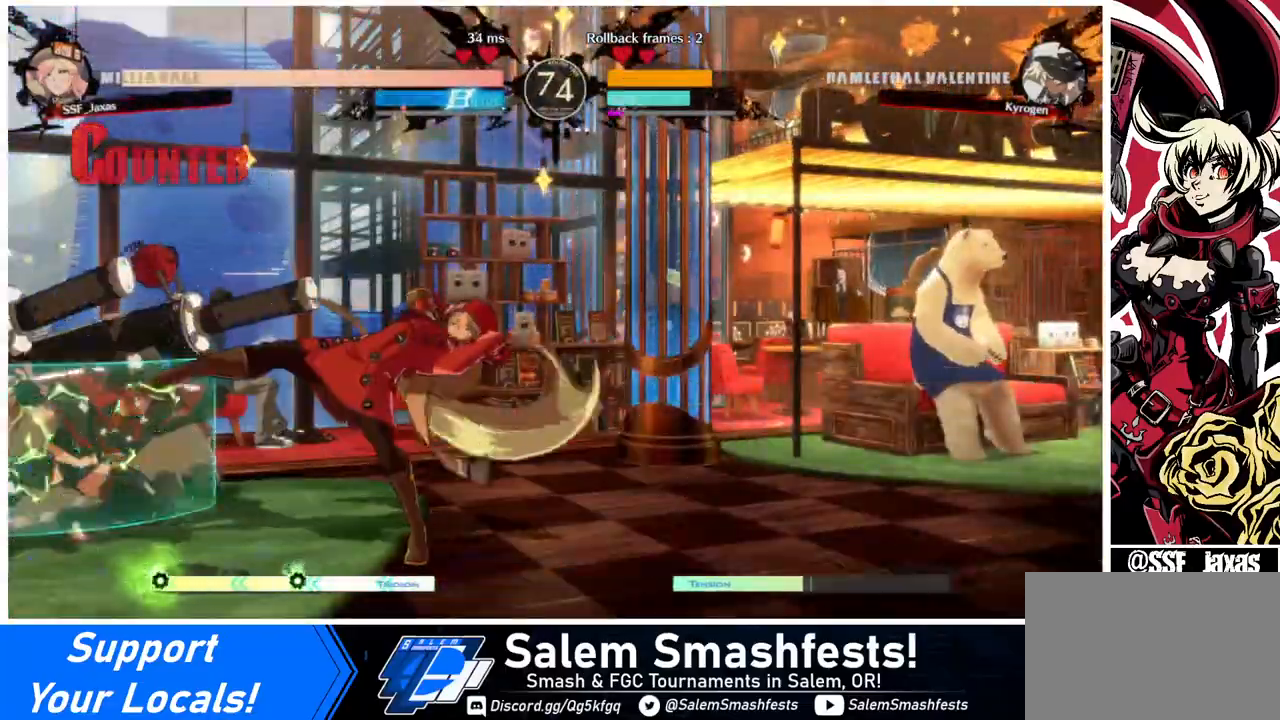
{"buttons": ["DPAD_LEFT"], "events": [[80, "SQUARE", "down"], [200, "SQUARE", "up"], [520, "DPAD_LEFT", "down"]]}
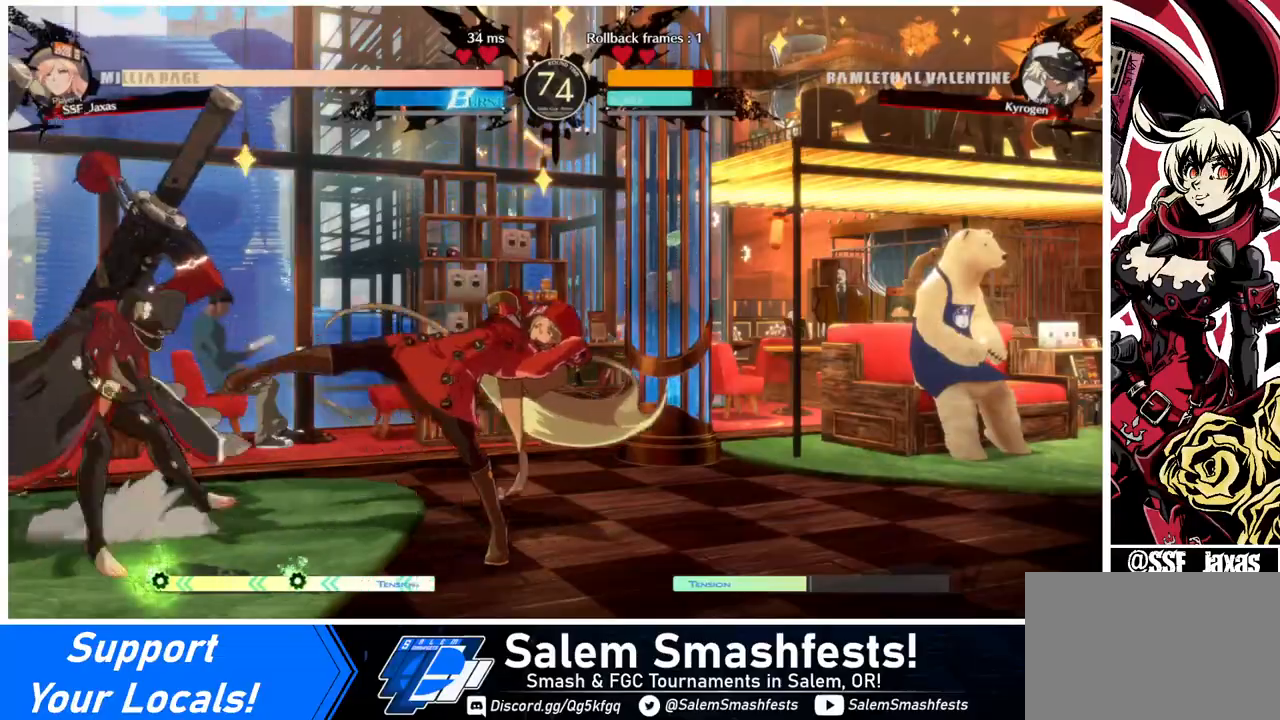
{"buttons": [], "events": [[80, "DPAD_LEFT", "up"], [120, "DPAD_LEFT", "down"], [320, "DPAD_LEFT", "up"], [320, "SQUARE", "down"], [480, "SQUARE", "up"]]}
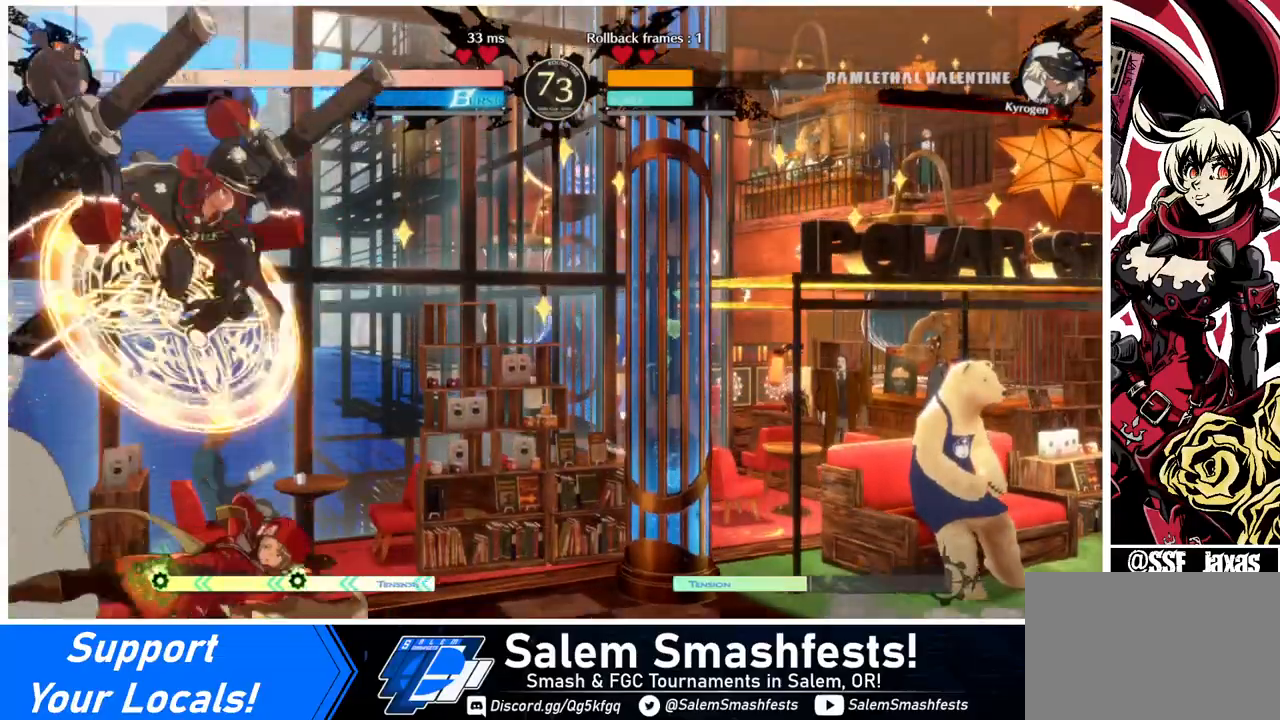
{"buttons": [], "events": [[200, "DPAD_RIGHT", "down"], [320, "DPAD_RIGHT", "up"], [320, "SQUARE", "down"], [480, "SQUARE", "up"]]}
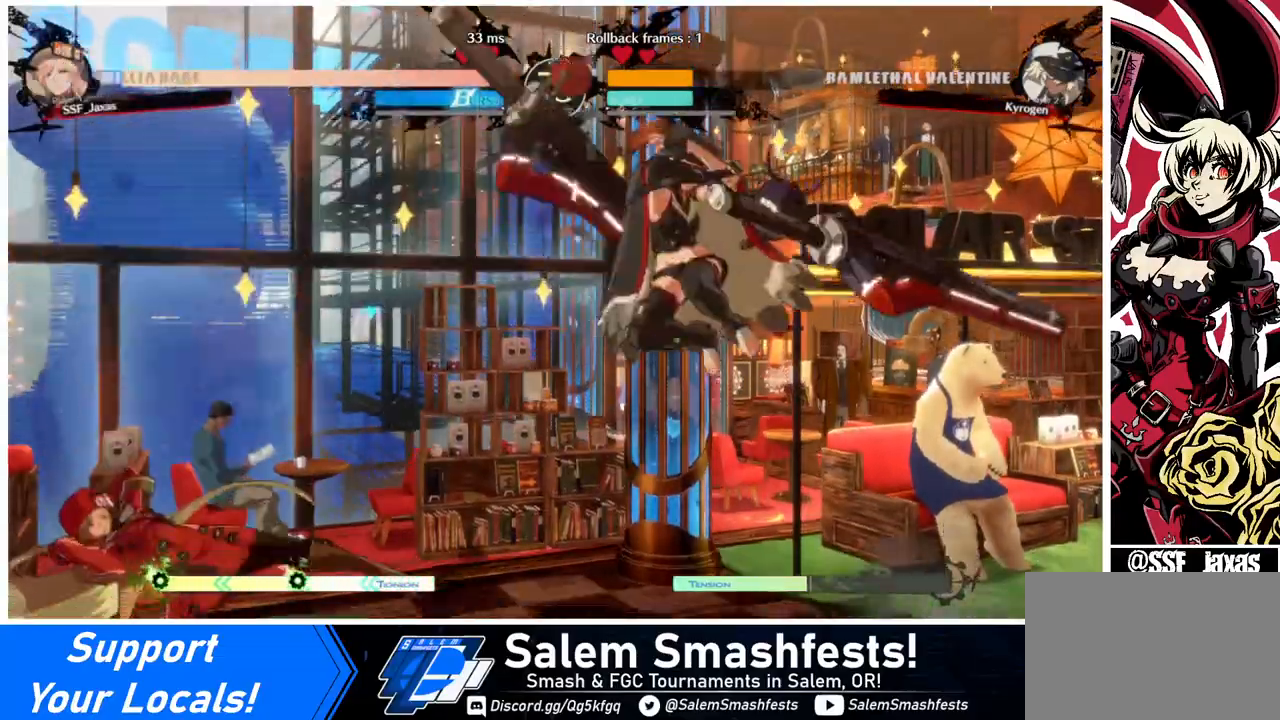
{"buttons": ["DPAD_LEFT"], "events": [[160, "DPAD_RIGHT", "down"], [240, "DPAD_RIGHT", "up"], [280, "DPAD_RIGHT", "down"], [400, "DPAD_DOWN", "down"], [400, "DPAD_RIGHT", "up"], [400, "SQUARE", "down"], [400, "TRIANGLE", "down"], [440, "DPAD_LEFT", "down"], [480, "DPAD_DOWN", "up"], [480, "SQUARE", "up"], [480, "TRIANGLE", "up"]]}
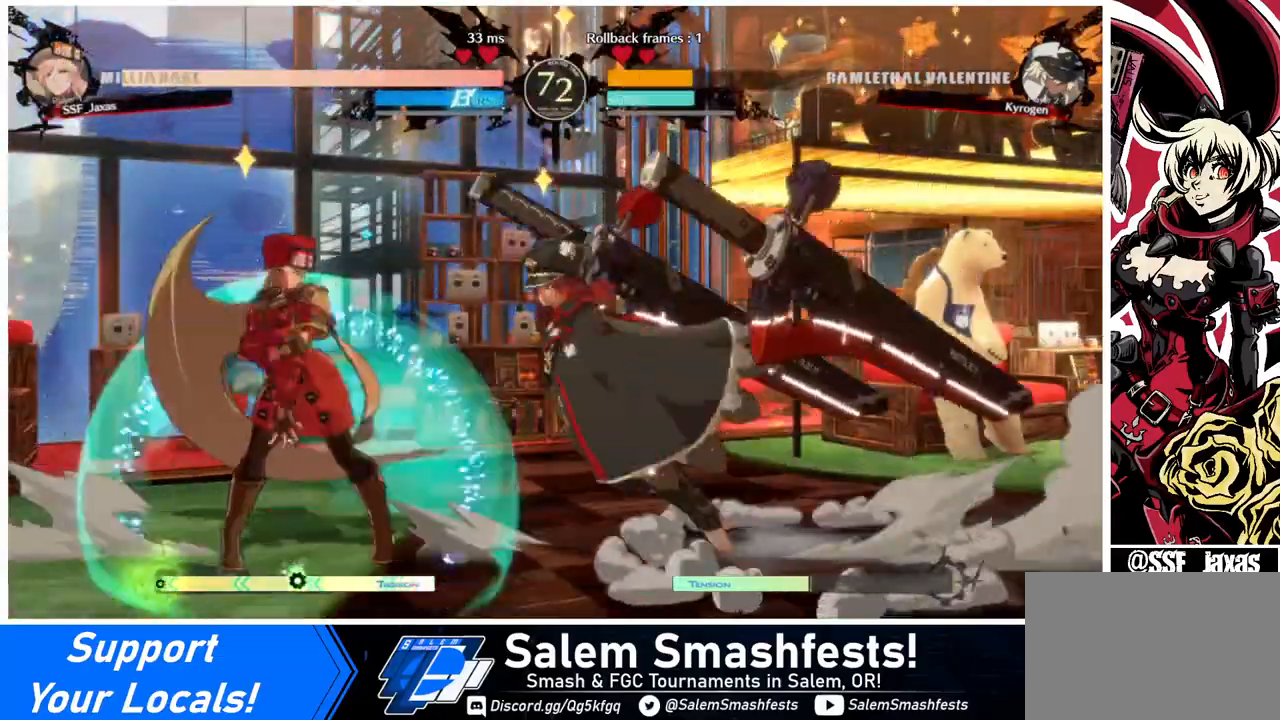
{"buttons": ["DPAD_DOWN", "DPAD_LEFT"], "events": [[360, "DPAD_DOWN", "down"]]}
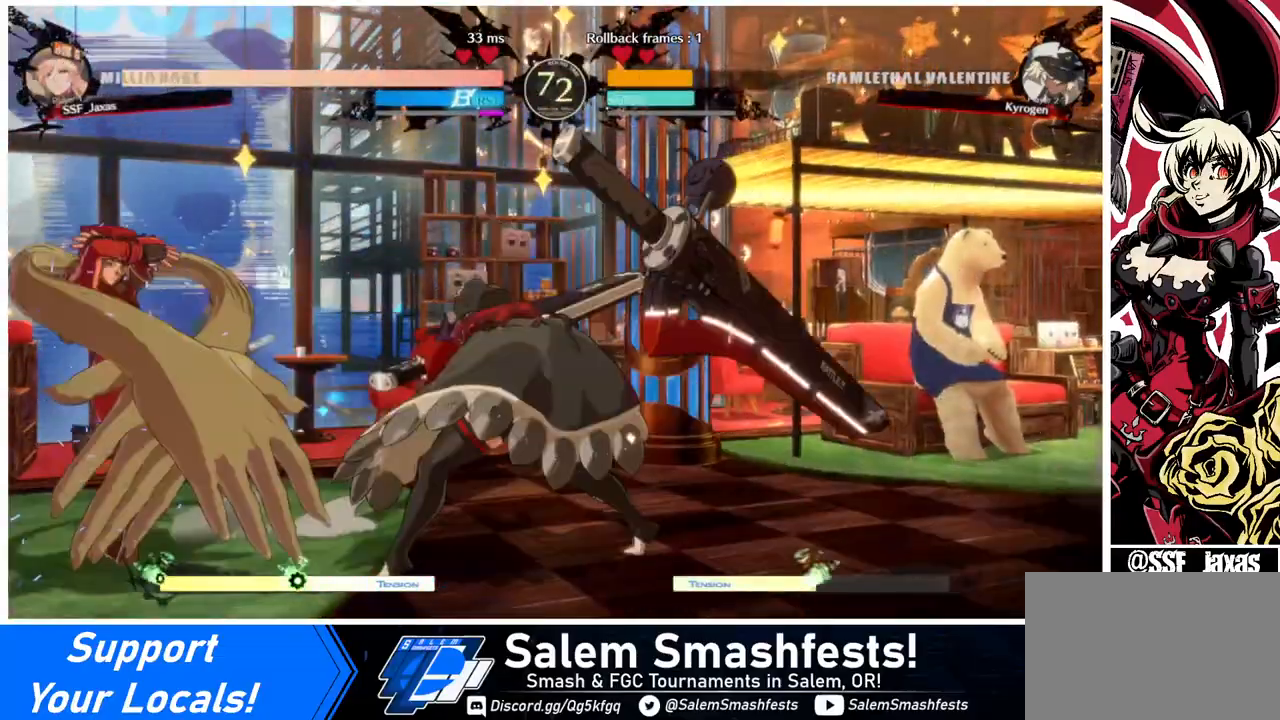
{"buttons": ["DPAD_DOWN", "DPAD_LEFT"], "events": []}
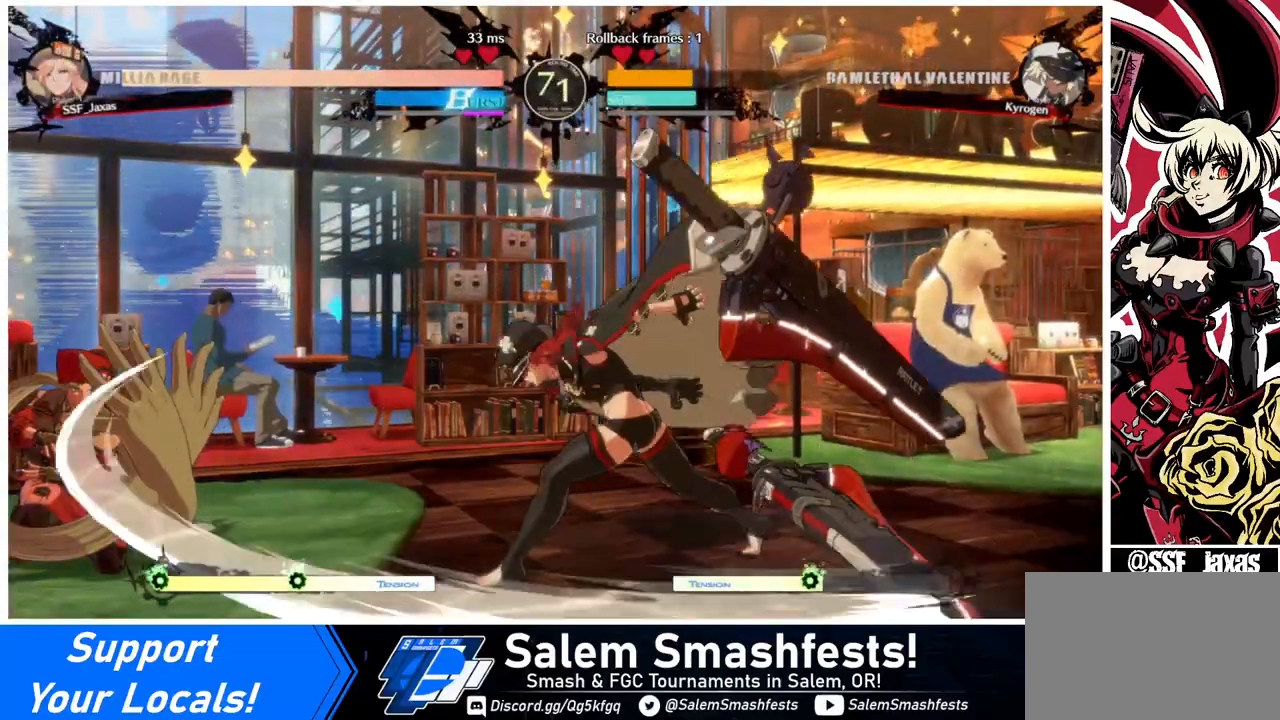
{"buttons": ["DPAD_UP"], "events": [[400, "DPAD_DOWN", "up"], [400, "DPAD_LEFT", "up"], [400, "DPAD_RIGHT", "down"], [400, "DPAD_UP", "down"], [480, "DPAD_RIGHT", "up"]]}
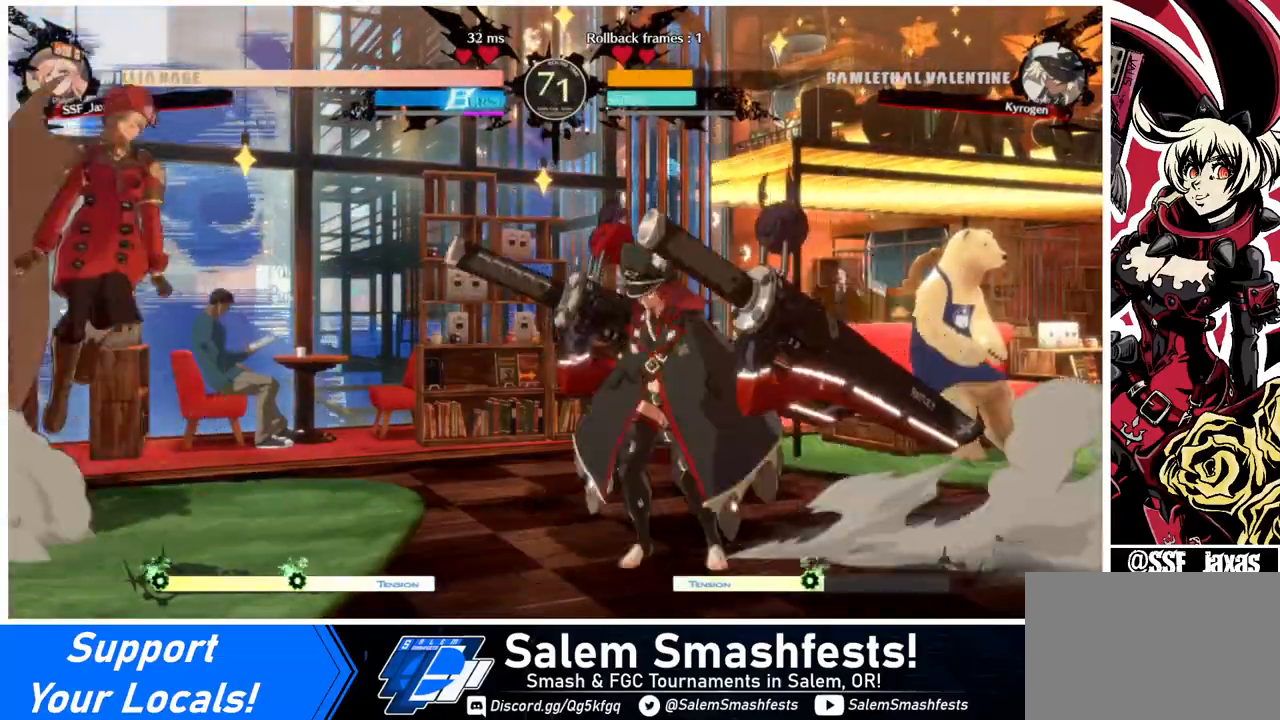
{"buttons": [], "events": [[40, "DPAD_UP", "up"], [40, "L1", "down"], [80, "L1", "up"], [360, "TRIANGLE", "down"], [440, "TRIANGLE", "up"]]}
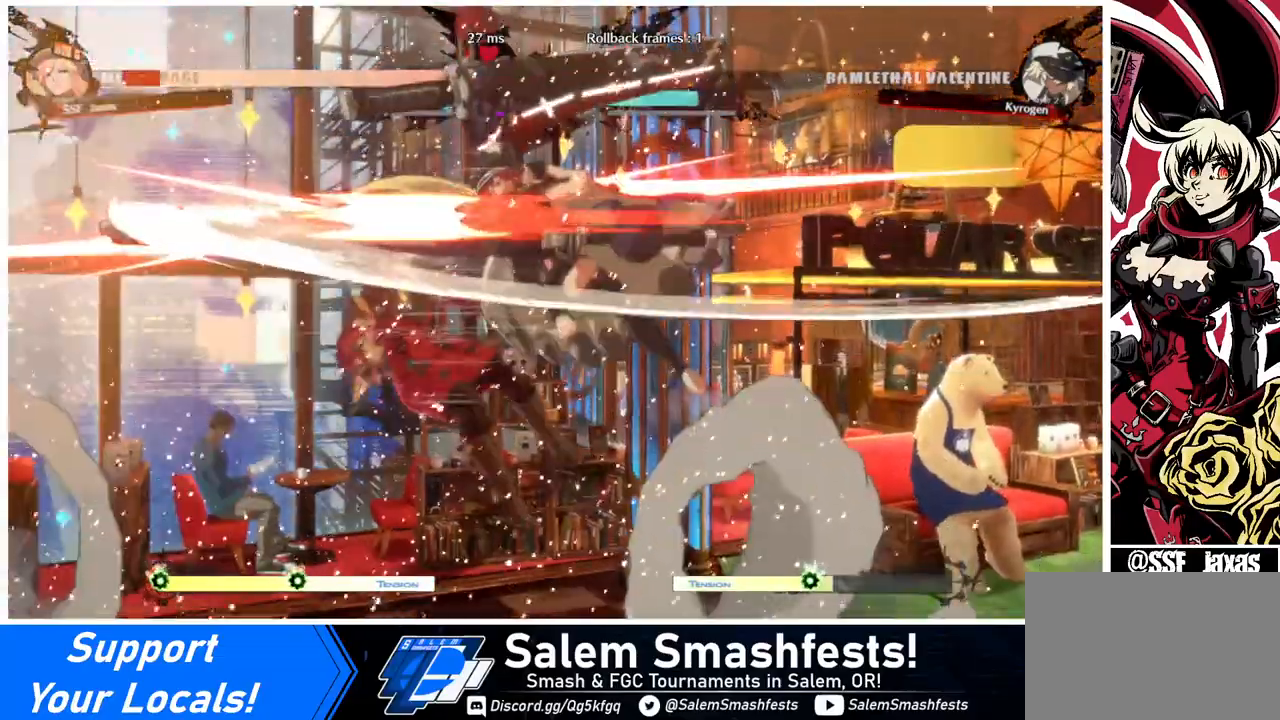
{"buttons": ["DPAD_LEFT"], "events": [[440, "DPAD_LEFT", "down"]]}
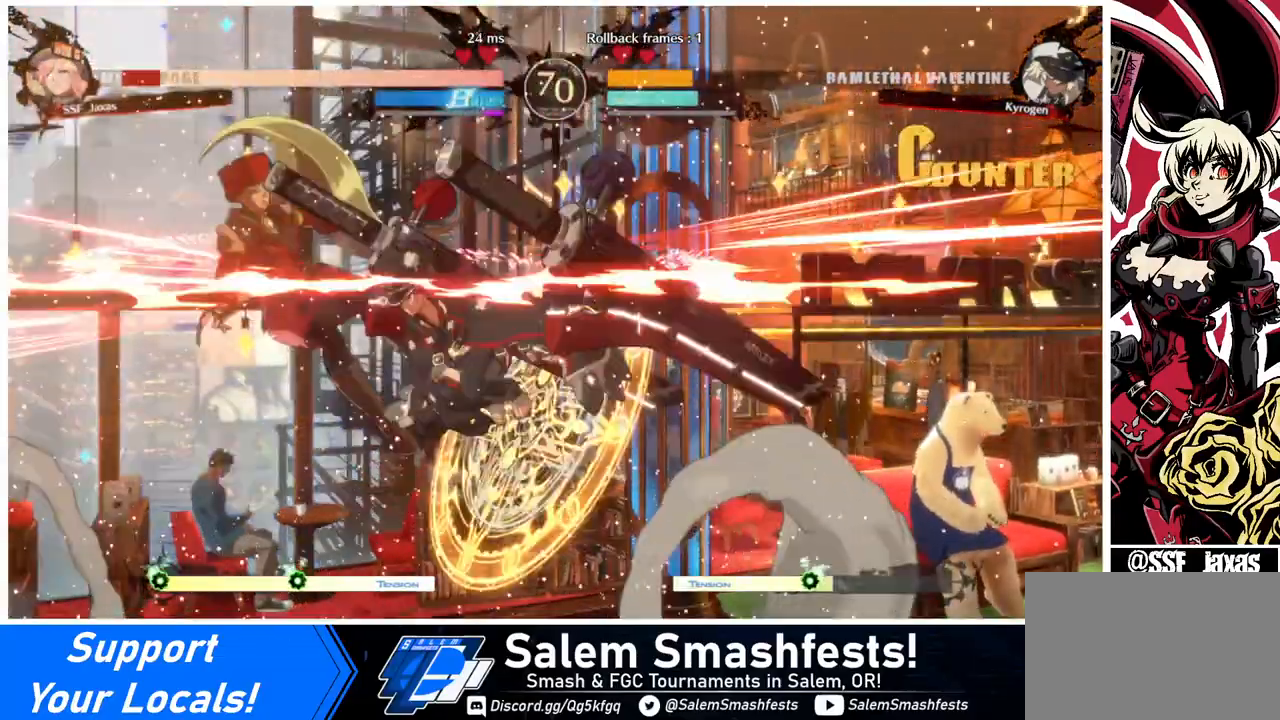
{"buttons": ["SQUARE", "DPAD_LEFT"], "events": [[400, "SQUARE", "down"]]}
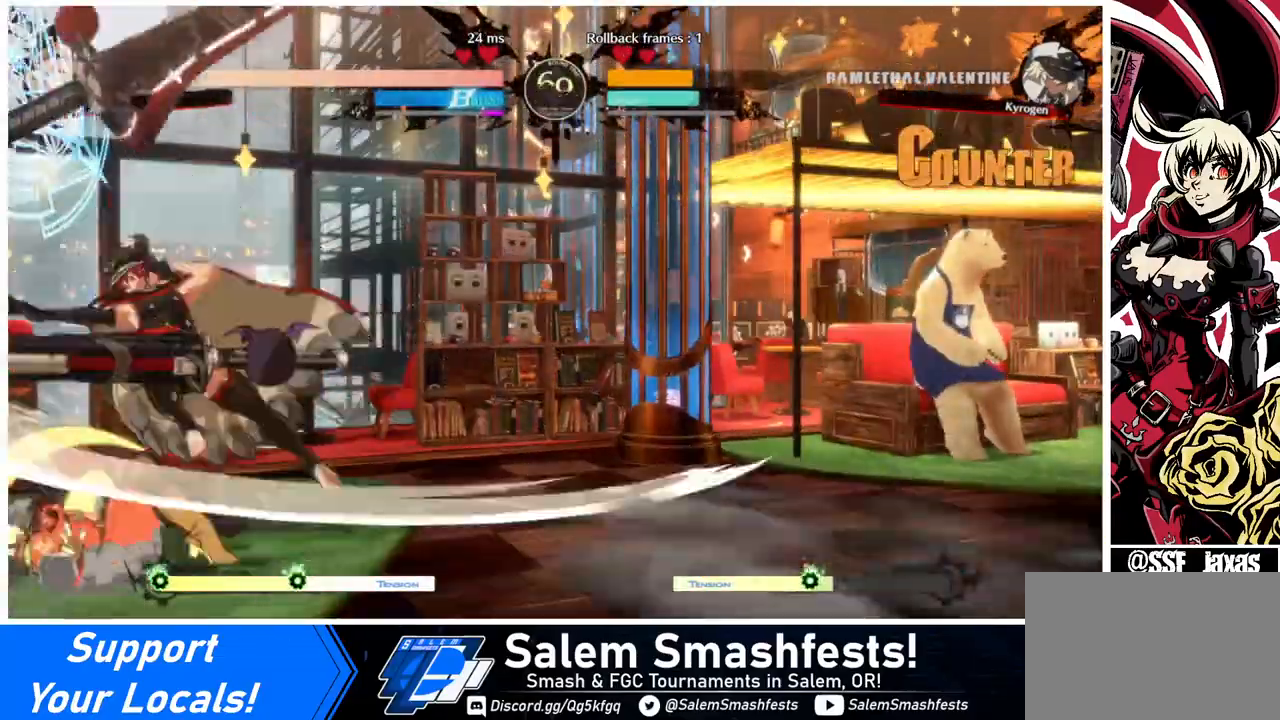
{"buttons": ["R1"], "events": [[160, "DPAD_LEFT", "up"], [160, "SQUARE", "up"], [360, "DPAD_RIGHT", "down"], [400, "DPAD_LEFT", "down"], [400, "DPAD_RIGHT", "up"], [480, "DPAD_LEFT", "up"], [480, "DPAD_RIGHT", "down"], [520, "DPAD_RIGHT", "up"], [520, "R1", "down"]]}
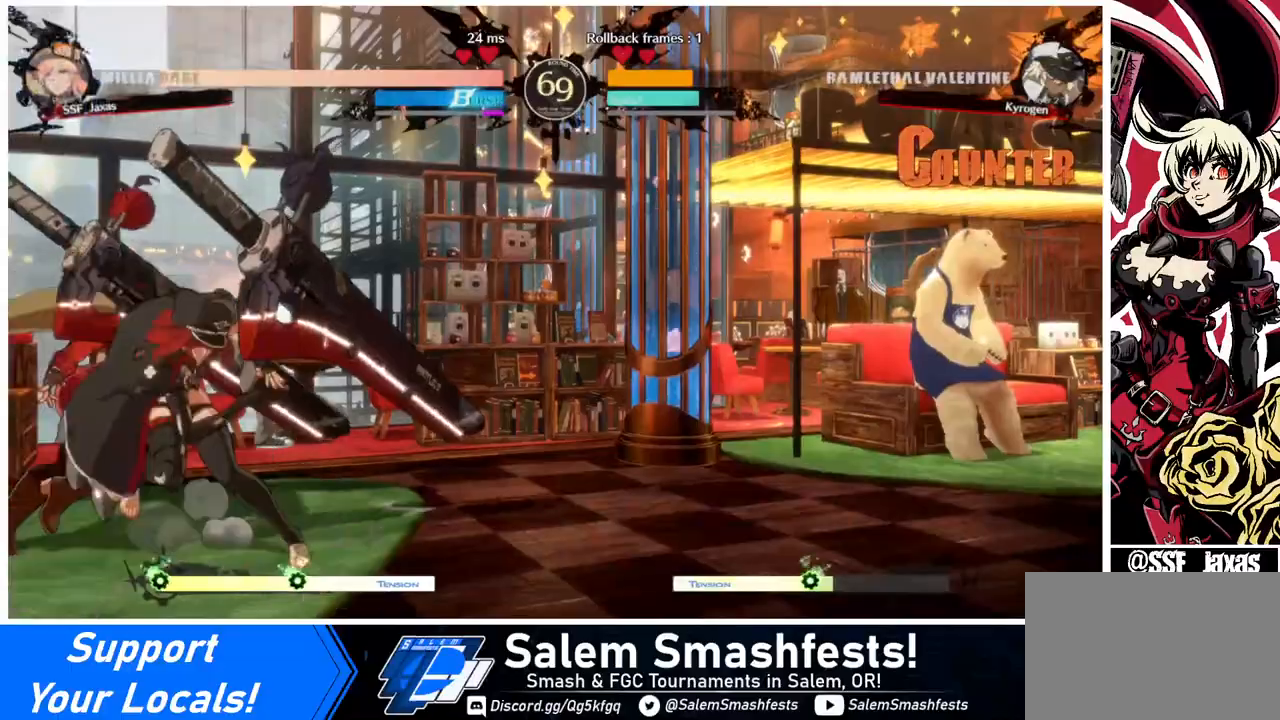
{"buttons": [], "events": [[80, "R1", "up"]]}
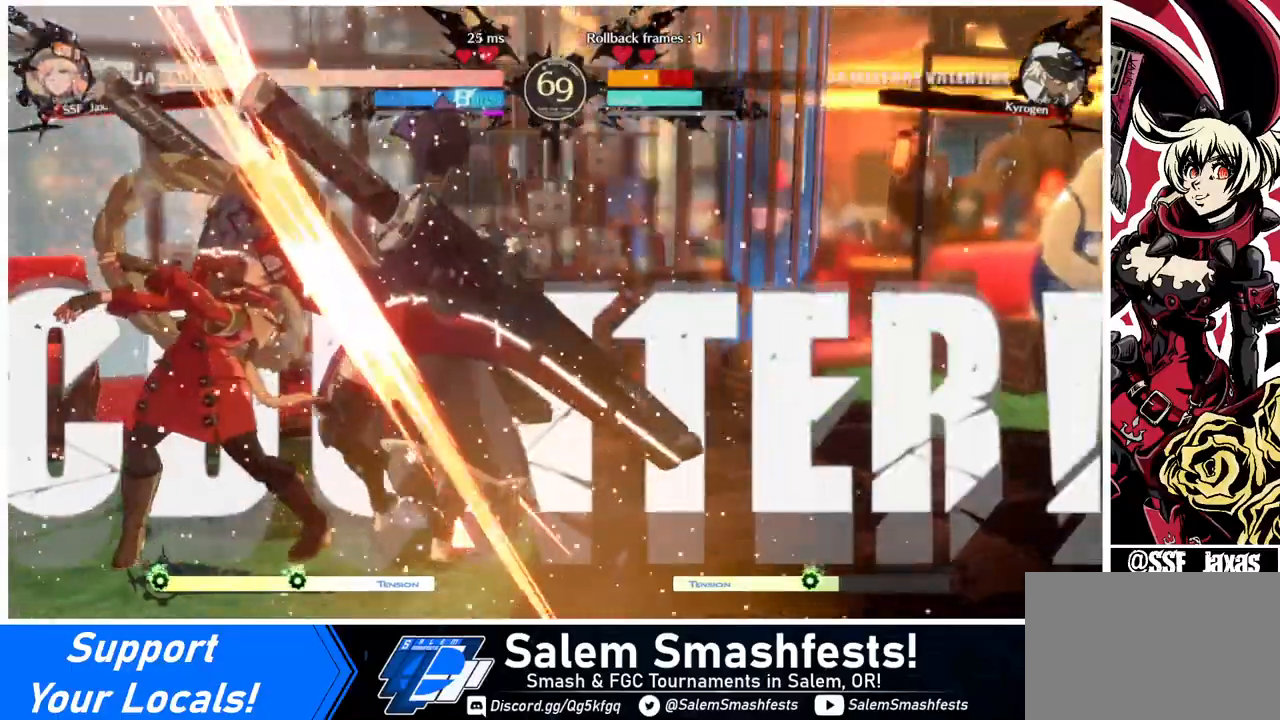
{"buttons": [], "events": [[160, "DPAD_DOWN", "down"], [240, "DPAD_LEFT", "down"], [280, "DPAD_DOWN", "up"], [320, "CROSS", "down"], [400, "CROSS", "up"], [400, "DPAD_LEFT", "up"]]}
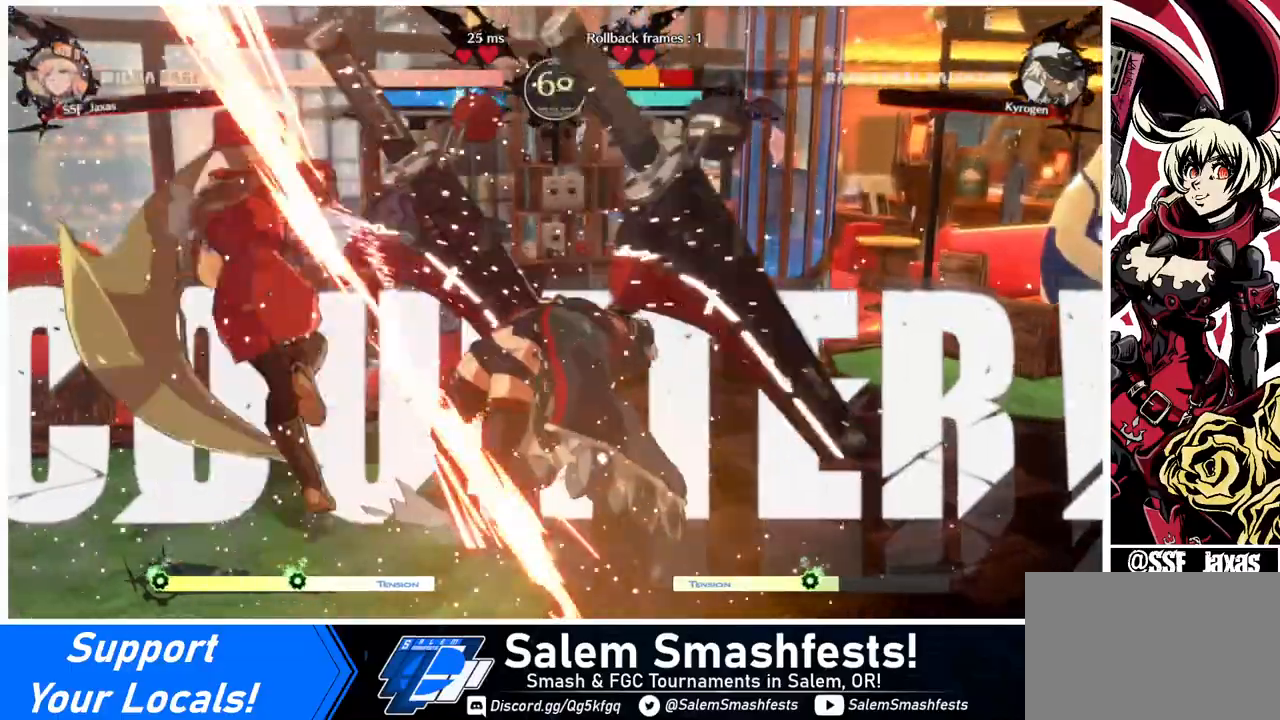
{"buttons": ["DPAD_RIGHT"], "events": [[160, "DPAD_RIGHT", "down"], [200, "CIRCLE", "down"], [240, "L1", "down"], [280, "L1", "up"], [320, "CIRCLE", "up"]]}